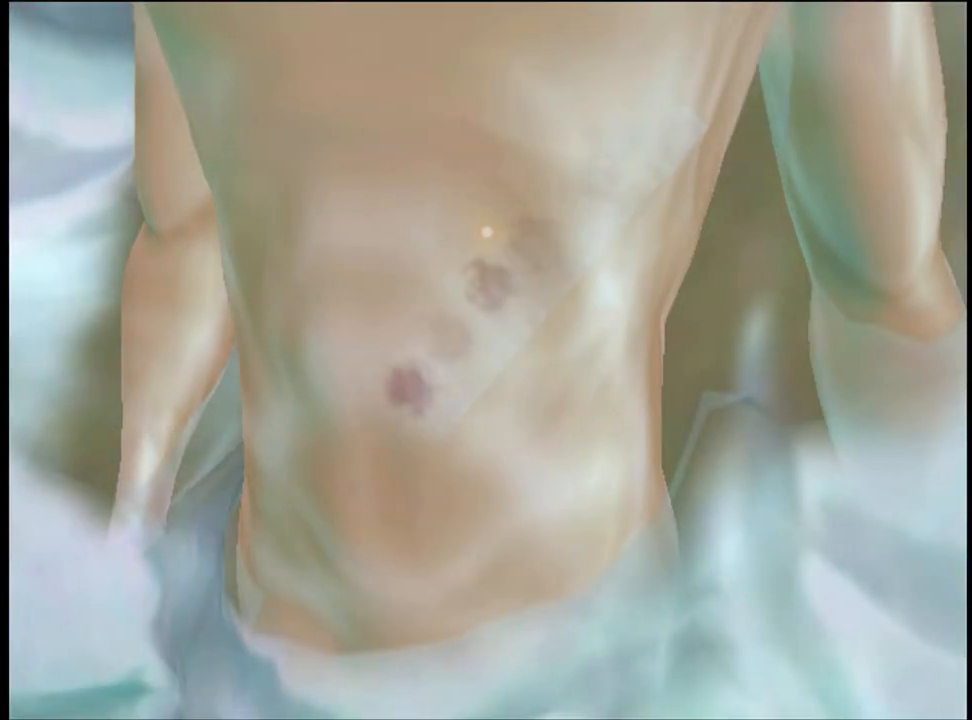
Gameplay with keyboard and mouse; each line is a JSON object with the keys and mouse buttons held at the frame after it. "events" lists presses ("down") and releases ("up") of "a", "alt", "c", "d", "e", "f", "q", "r", "s", "shift", "space", "v", "w", "mouse_left", "mouse_wheel", "mouse_right", "mouse_mb4" and "mouse_mb5" between this image and that frame as [ms after this image, input, new state], when the widget could be followed in between. "mouse_left", "mouse_wheel", "mouse_right", "mouse_mb4", "mouse_mb5" = the "left", "wheel", "right", "mb4", "mb5" buttons of the "mouse" list. No other keys are recorded. "wheel" means that the mouse wheel is clicked or scrolled. Mouse movement is not recorded.
{"keys": [], "mouse": [], "events": [[33, "mouse_left", "down"], [100, "mouse_left", "up"], [167, "mouse_left", "down"], [233, "mouse_left", "up"], [267, "mouse_left", "down"], [367, "mouse_left", "up"], [433, "mouse_left", "down"], [467, "mouse_left", "up"]]}
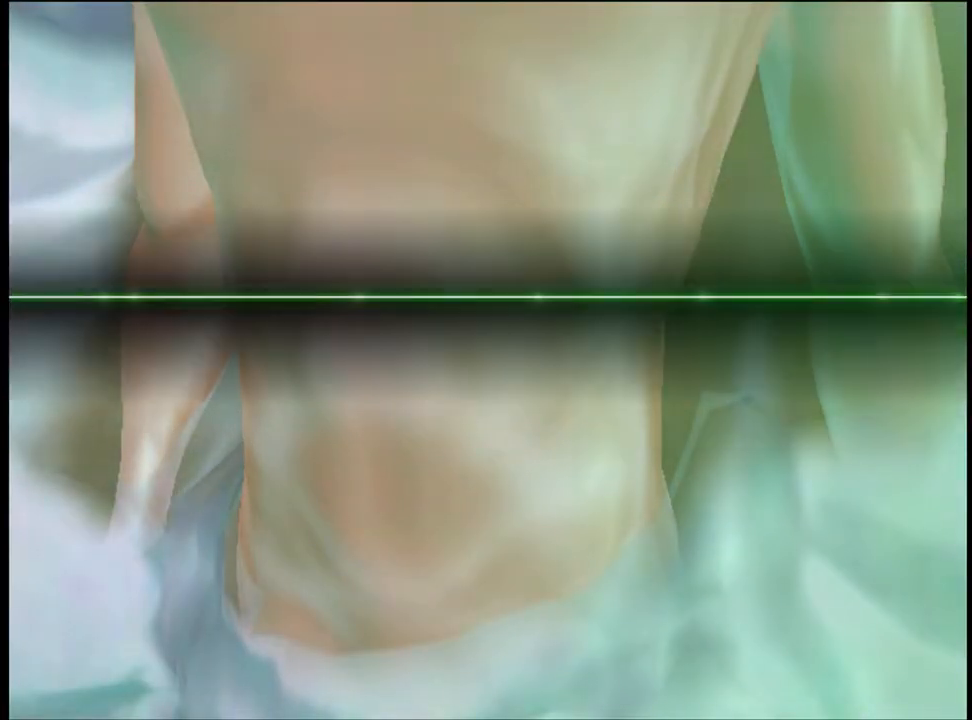
{"keys": [], "mouse": ["left"], "events": [[67, "mouse_left", "down"], [133, "mouse_left", "up"], [200, "mouse_left", "down"], [267, "mouse_left", "up"], [300, "mouse_left", "down"], [400, "mouse_left", "up"], [467, "mouse_left", "down"]]}
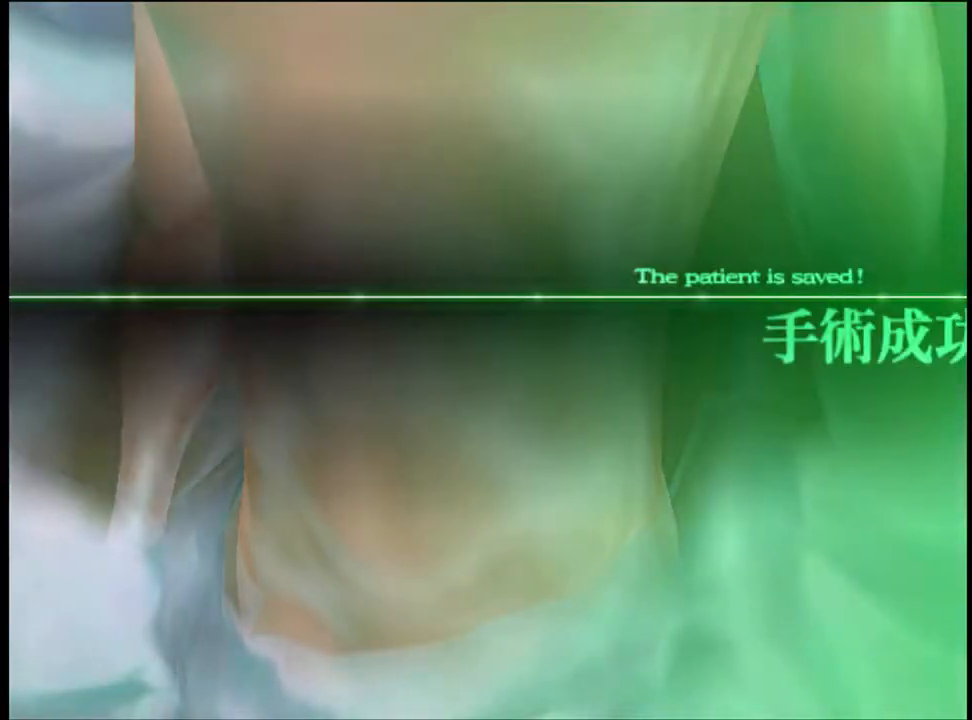
{"keys": [], "mouse": ["left"], "events": [[33, "mouse_left", "up"], [100, "mouse_left", "down"], [133, "mouse_left", "up"], [200, "mouse_left", "down"], [300, "mouse_left", "up"], [367, "mouse_left", "down"], [433, "mouse_left", "up"], [500, "mouse_left", "down"]]}
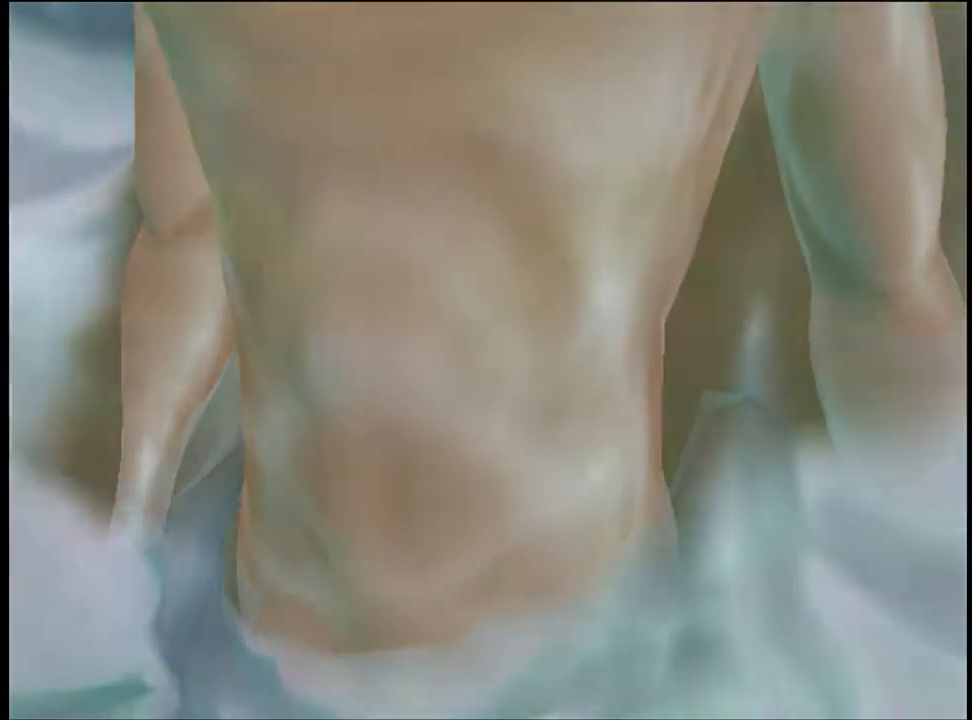
{"keys": [], "mouse": [], "events": [[67, "mouse_left", "up"], [133, "mouse_left", "down"], [200, "mouse_left", "up"], [267, "mouse_left", "down"], [333, "mouse_left", "up"], [400, "mouse_left", "down"], [500, "mouse_left", "up"]]}
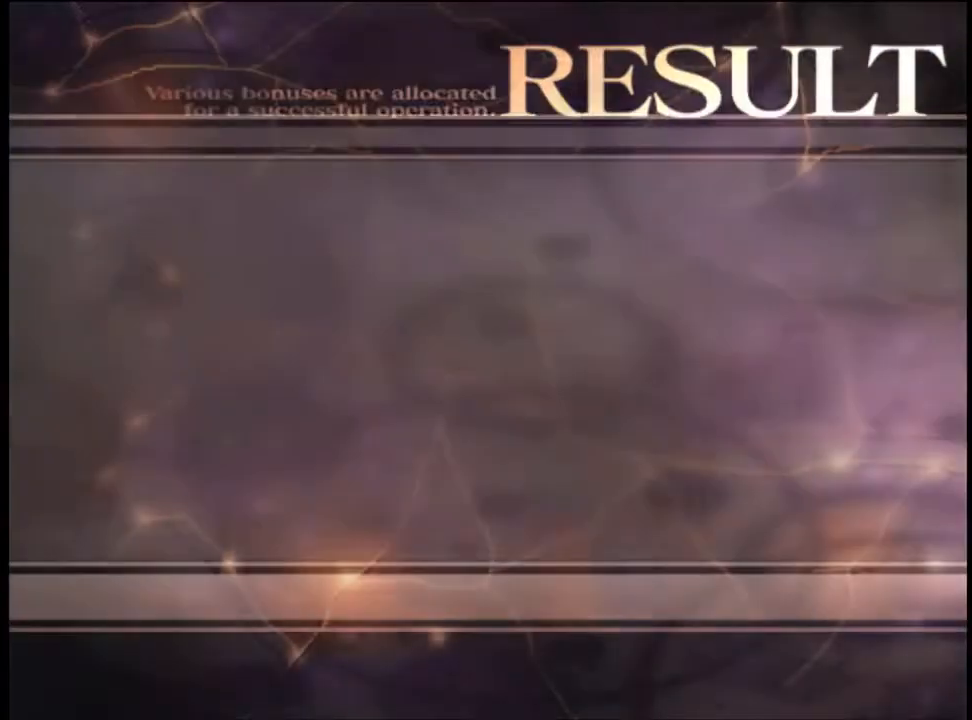
{"keys": [], "mouse": ["left"], "events": [[33, "mouse_left", "down"], [133, "mouse_left", "up"], [200, "mouse_left", "down"], [267, "mouse_left", "up"], [333, "mouse_left", "down"], [400, "mouse_left", "up"], [500, "mouse_left", "down"]]}
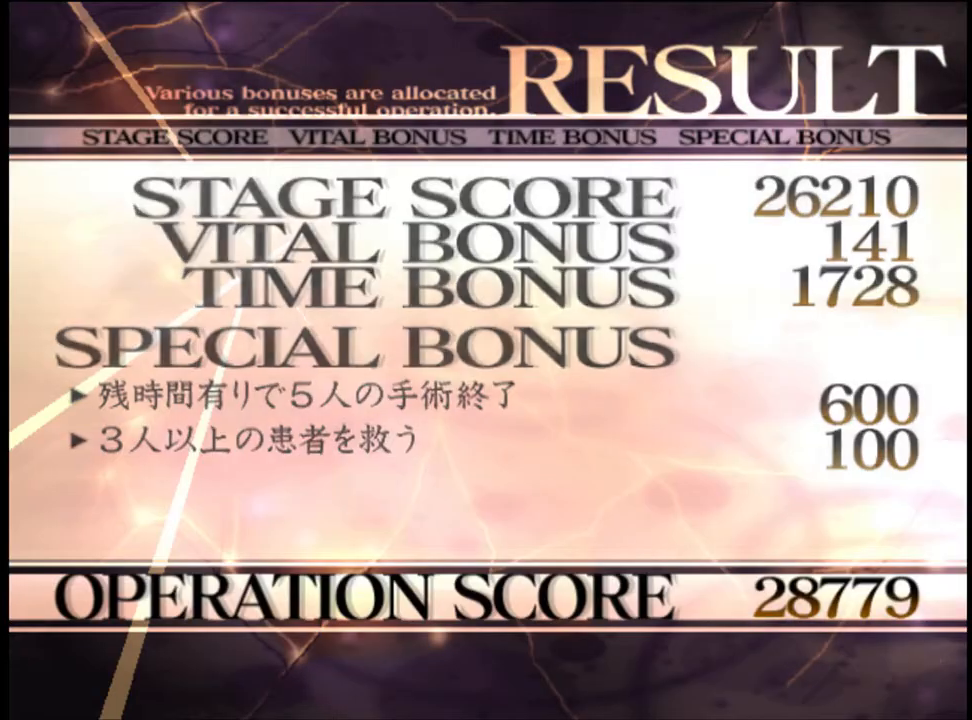
{"keys": [], "mouse": [], "events": [[67, "mouse_left", "up"], [133, "mouse_left", "down"], [233, "mouse_left", "up"], [333, "mouse_left", "down"], [433, "mouse_left", "up"]]}
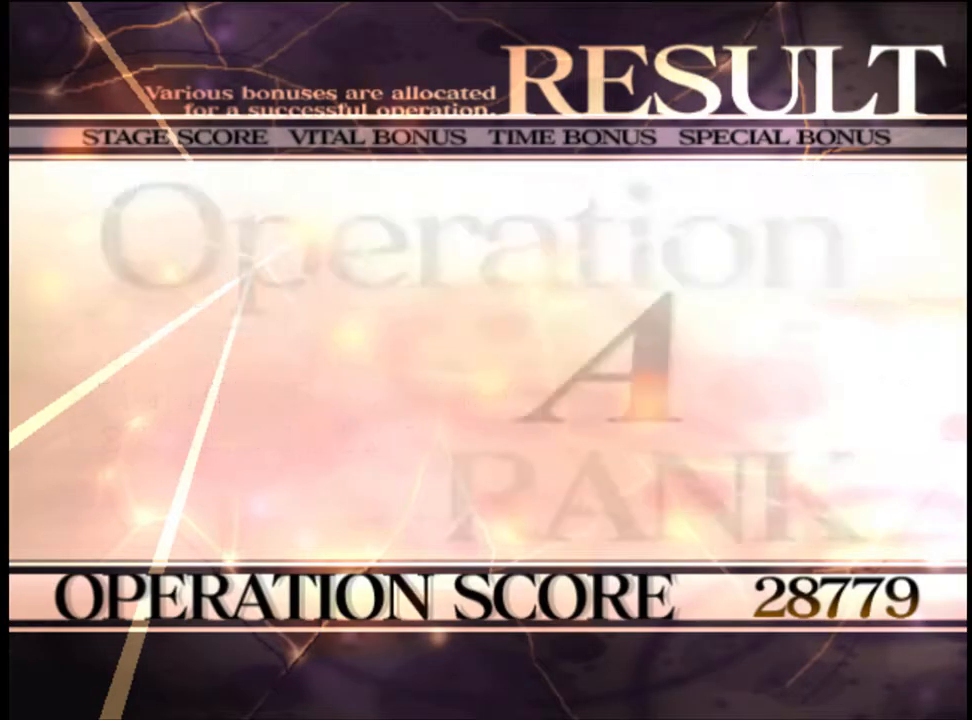
{"keys": [], "mouse": [], "events": [[33, "mouse_left", "down"], [133, "mouse_left", "up"], [233, "mouse_left", "down"], [333, "mouse_left", "up"], [433, "mouse_left", "down"], [500, "mouse_left", "up"]]}
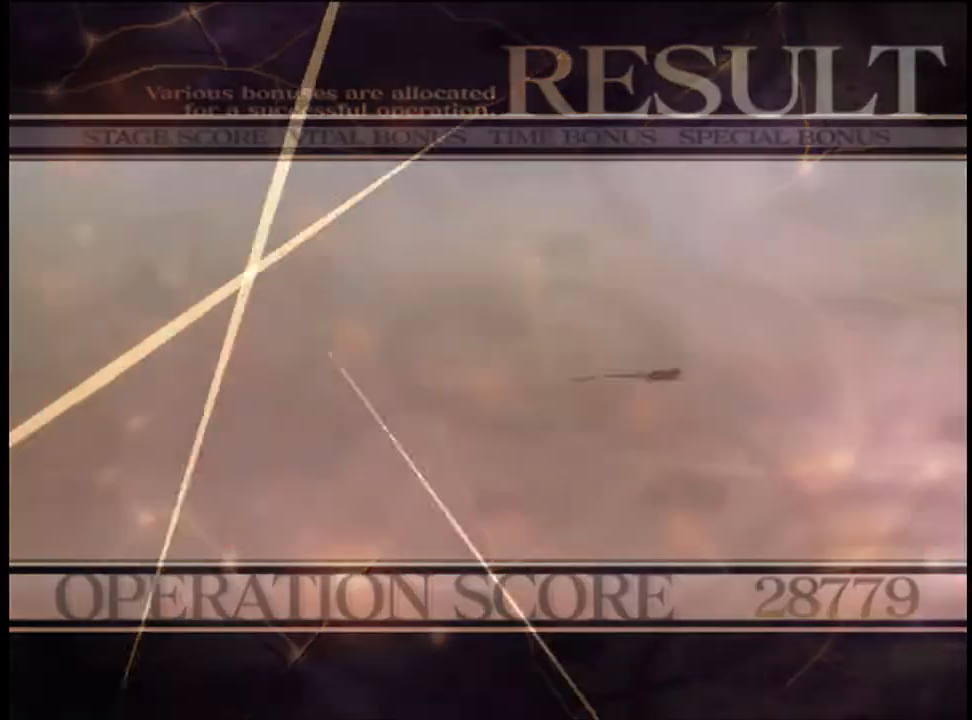
{"keys": [], "mouse": [], "events": [[100, "mouse_left", "down"], [167, "mouse_left", "up"], [300, "e", "down"], [300, "mouse_left", "down"], [333, "e", "up"], [367, "mouse_left", "up"], [433, "e", "down"], [433, "mouse_left", "down"], [500, "e", "up"], [500, "mouse_left", "up"]]}
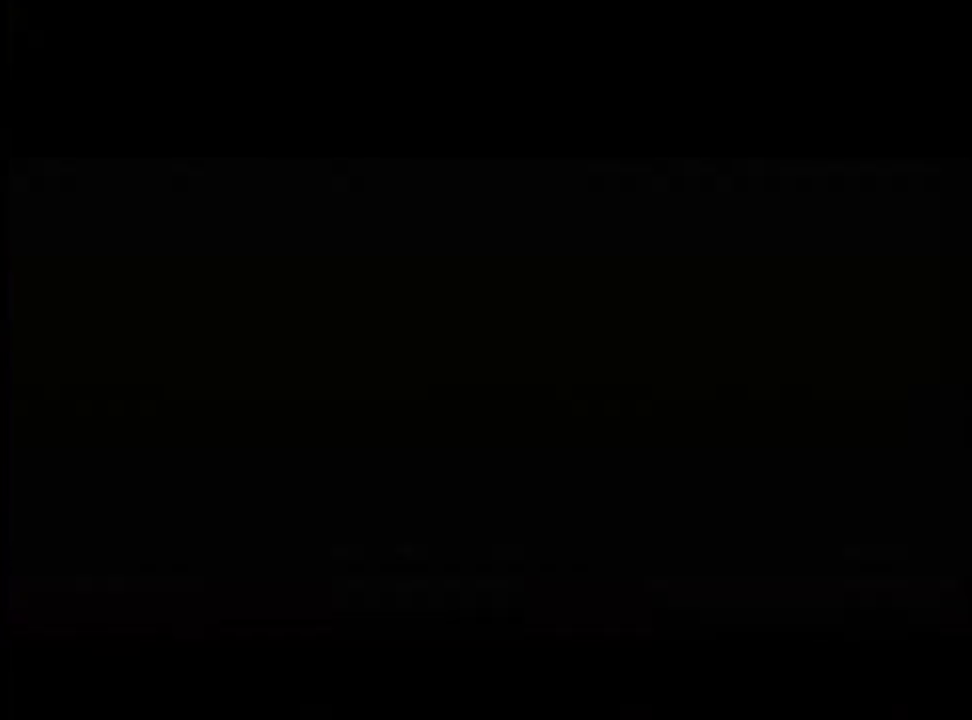
{"keys": ["e"], "mouse": ["left"], "events": [[67, "mouse_left", "down"], [100, "e", "down"], [133, "e", "up"], [133, "mouse_left", "up"], [233, "e", "down"], [233, "mouse_left", "down"], [267, "e", "up"], [300, "mouse_left", "up"], [367, "e", "down"], [400, "e", "up"], [400, "mouse_left", "down"], [433, "mouse_left", "up"], [467, "e", "down"], [500, "mouse_left", "down"]]}
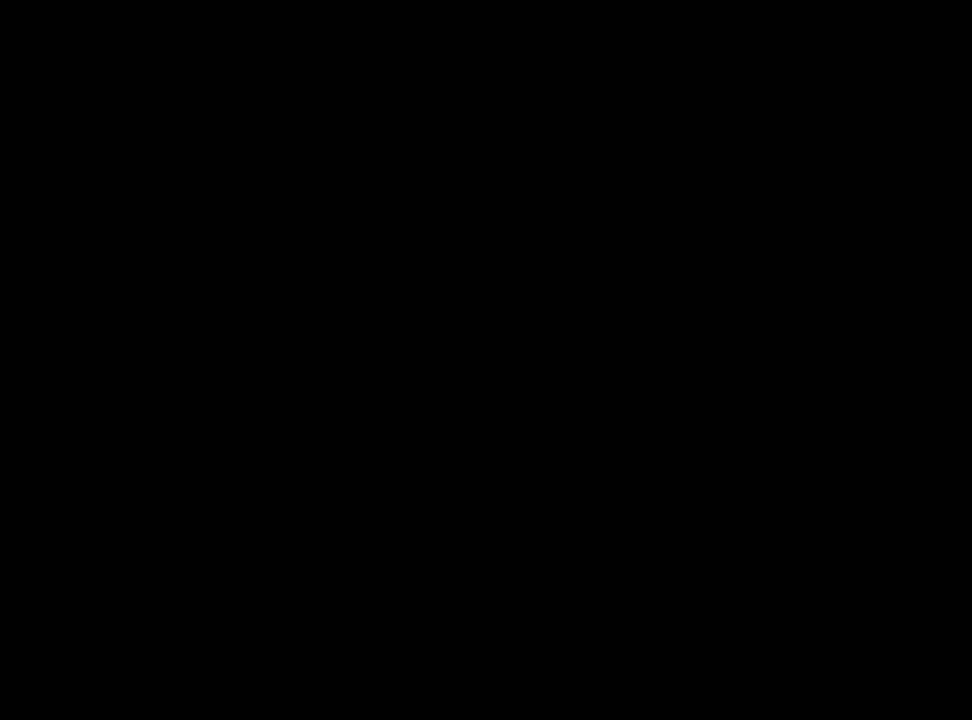
{"keys": ["e"], "mouse": ["left"], "events": [[33, "e", "up"], [100, "e", "down"], [100, "mouse_left", "up"], [167, "e", "up"], [167, "mouse_left", "down"], [233, "e", "down"], [233, "mouse_left", "up"], [300, "e", "up"], [300, "mouse_left", "down"], [367, "e", "down"], [400, "e", "up"], [400, "mouse_left", "up"], [467, "mouse_left", "down"], [500, "e", "down"]]}
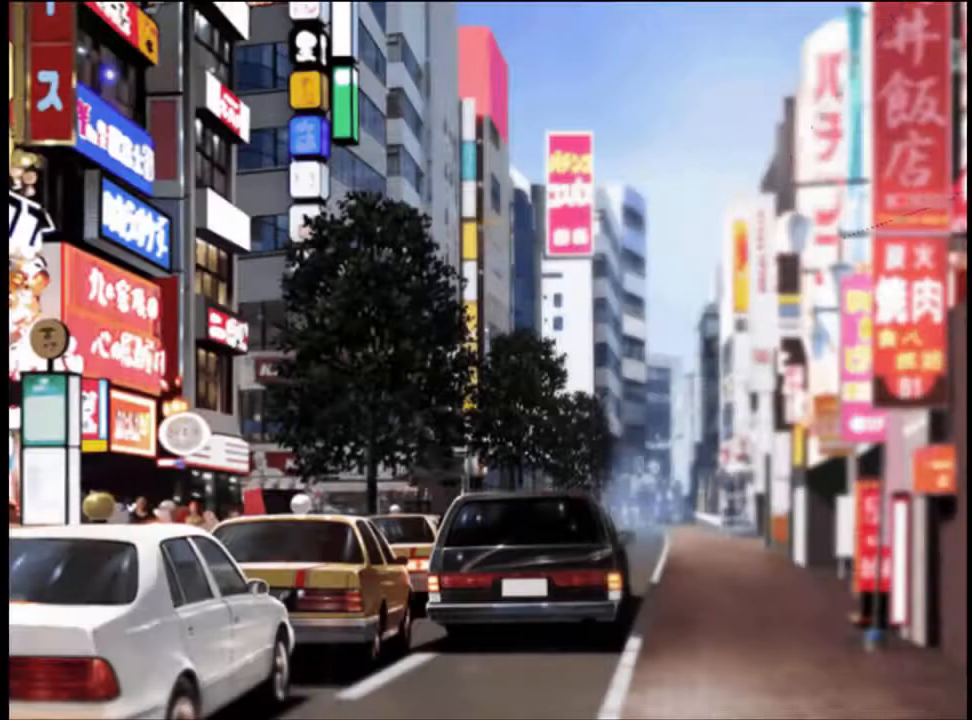
{"keys": [], "mouse": [], "events": [[33, "e", "up"], [33, "mouse_left", "up"], [133, "e", "down"], [133, "mouse_left", "down"], [167, "e", "up"], [200, "mouse_left", "up"], [267, "e", "down"], [267, "mouse_left", "down"], [300, "e", "up"], [367, "mouse_left", "up"]]}
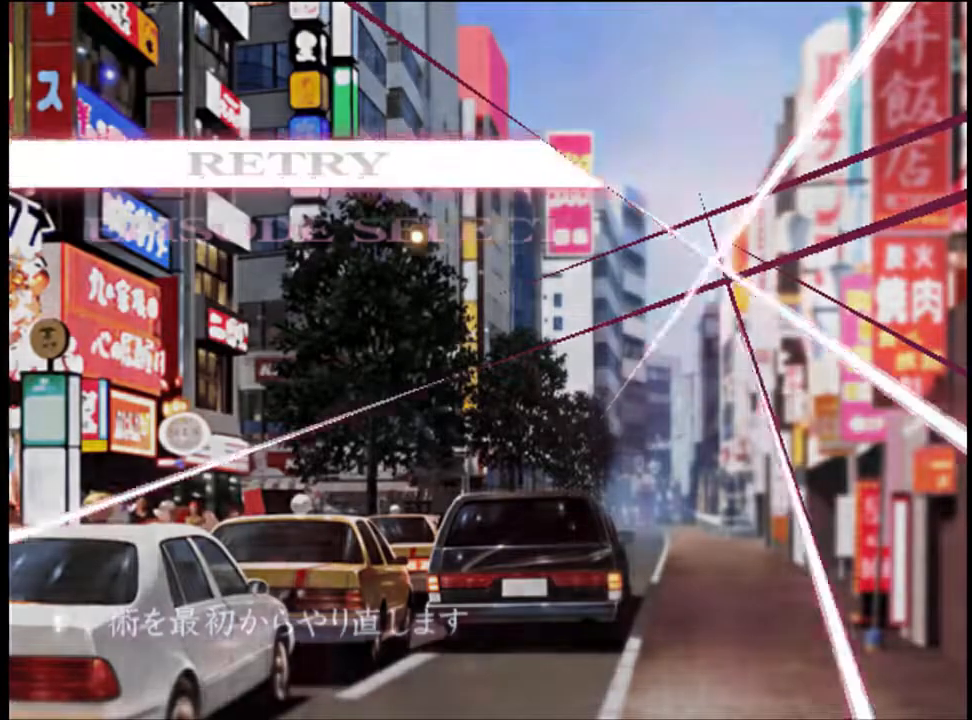
{"keys": [], "mouse": [], "events": [[433, "mouse_left", "down"], [500, "mouse_left", "up"]]}
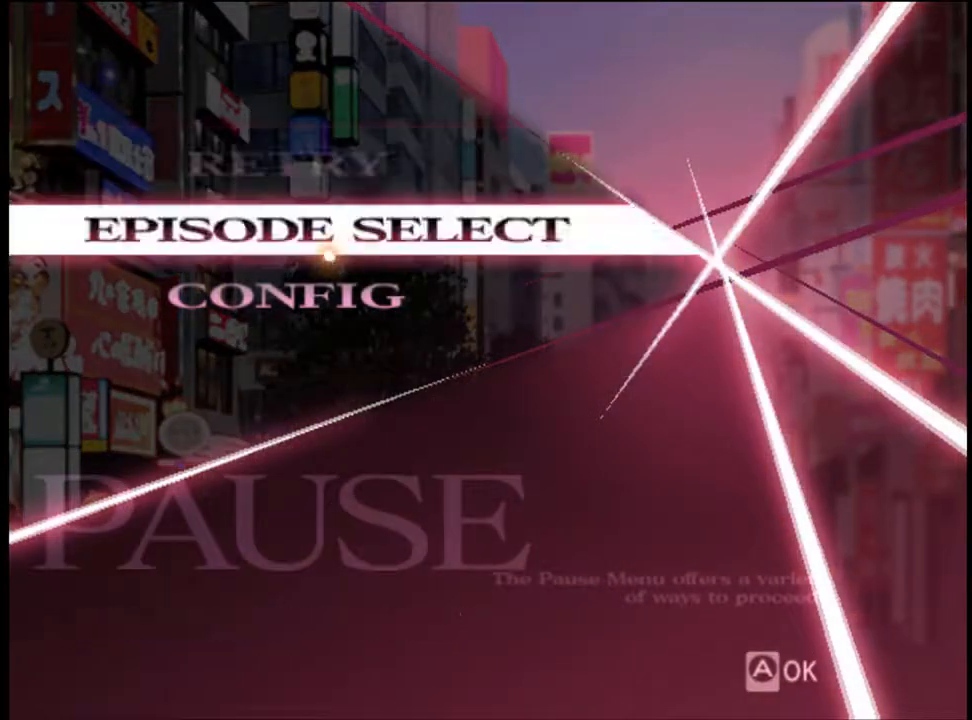
{"keys": [], "mouse": [], "events": []}
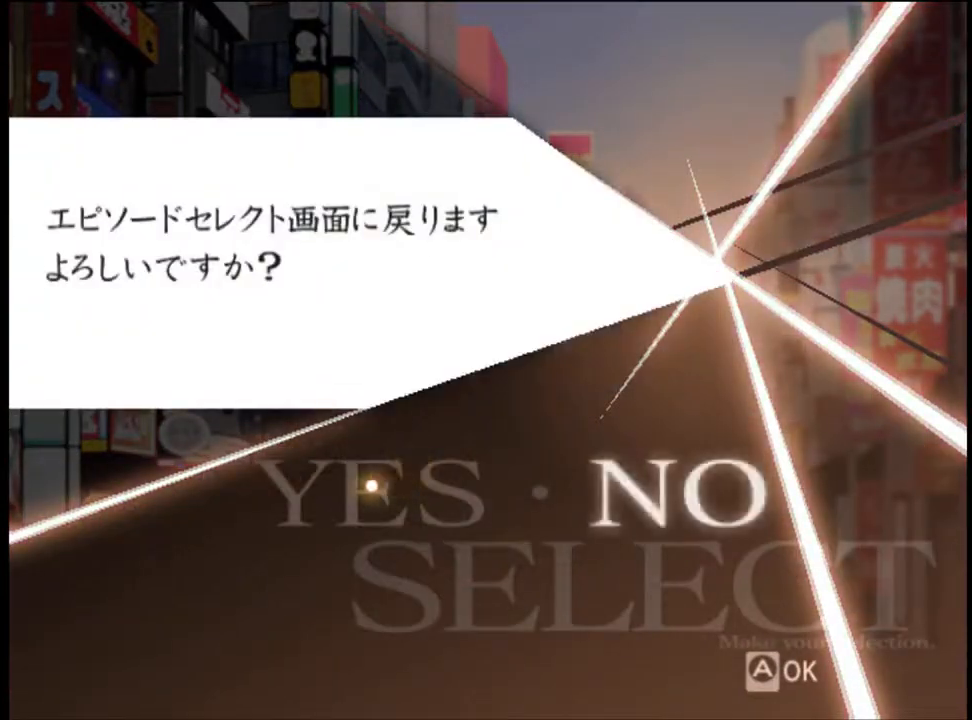
{"keys": [], "mouse": [], "events": [[200, "mouse_left", "down"], [267, "mouse_left", "up"]]}
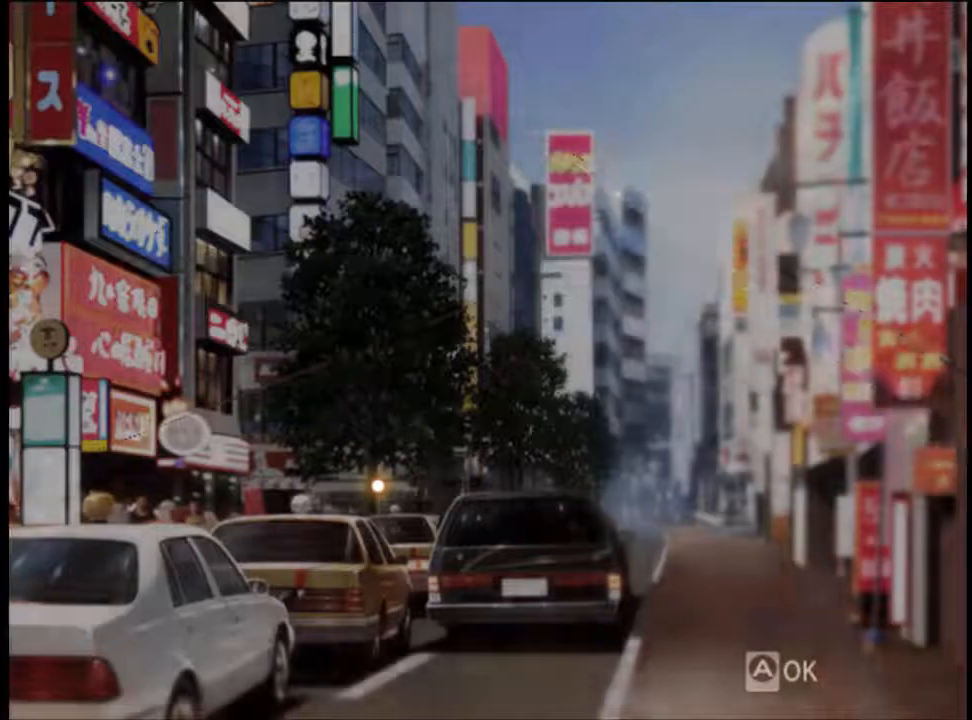
{"keys": [], "mouse": [], "events": []}
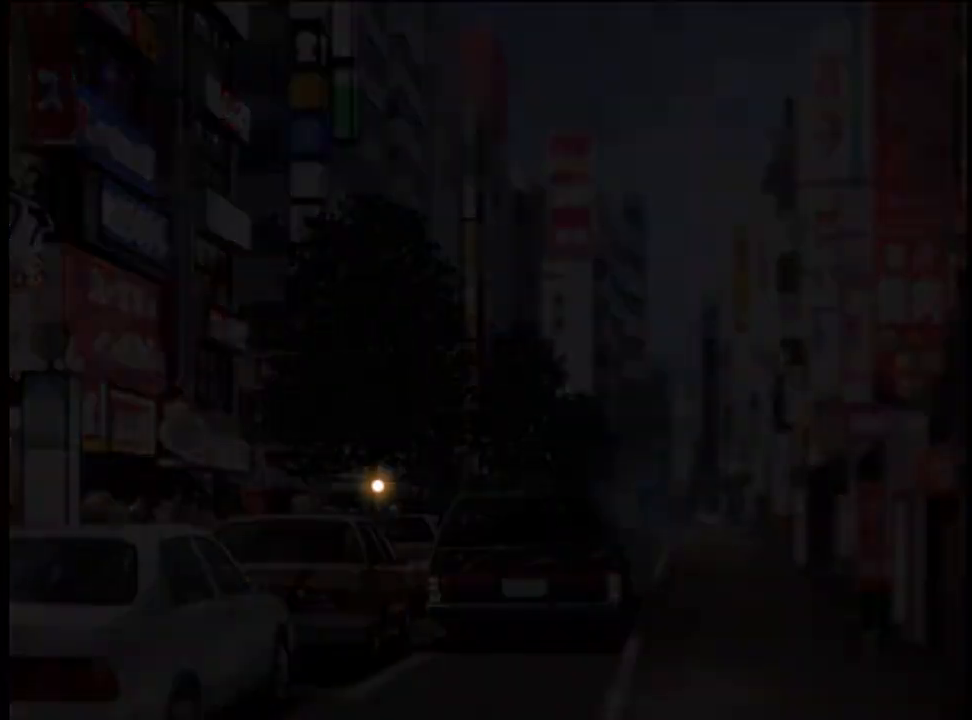
{"keys": [], "mouse": [], "events": []}
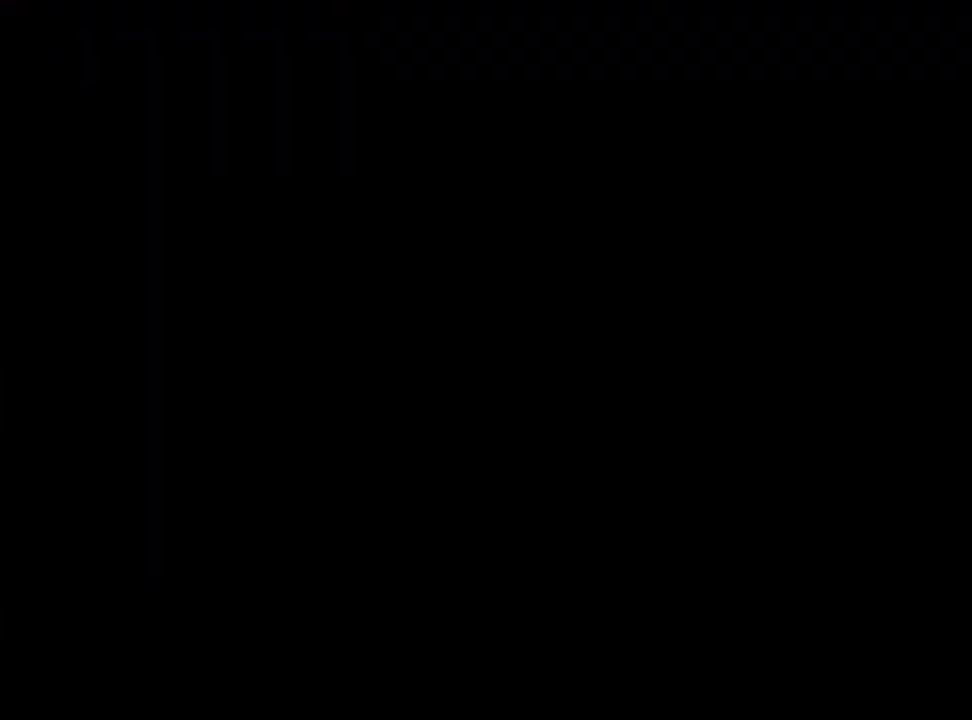
{"keys": [], "mouse": [], "events": []}
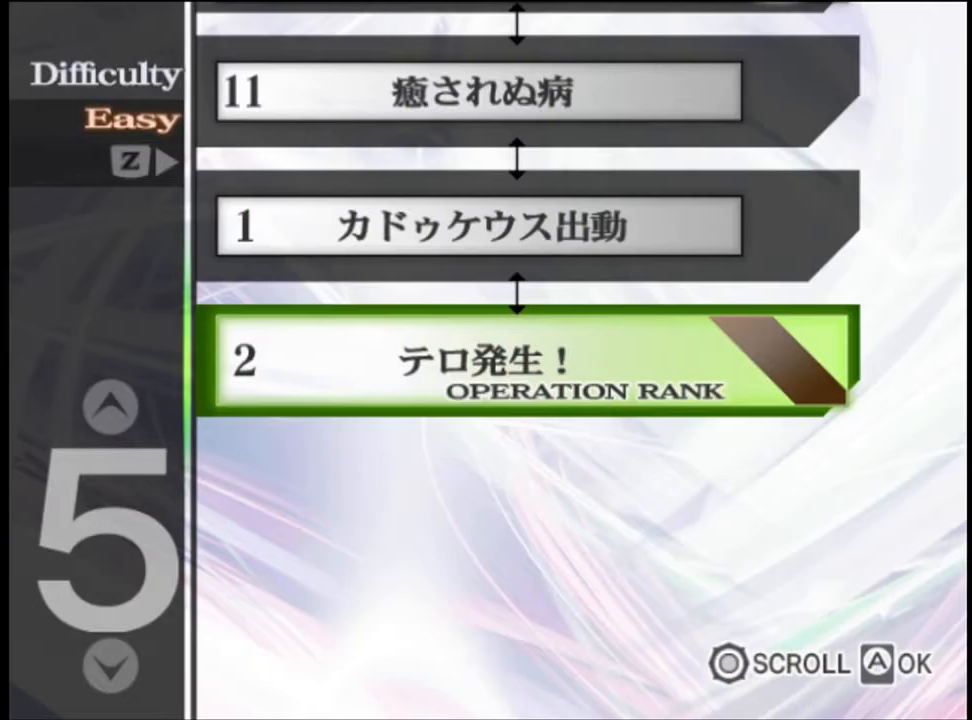
{"keys": [], "mouse": [], "events": []}
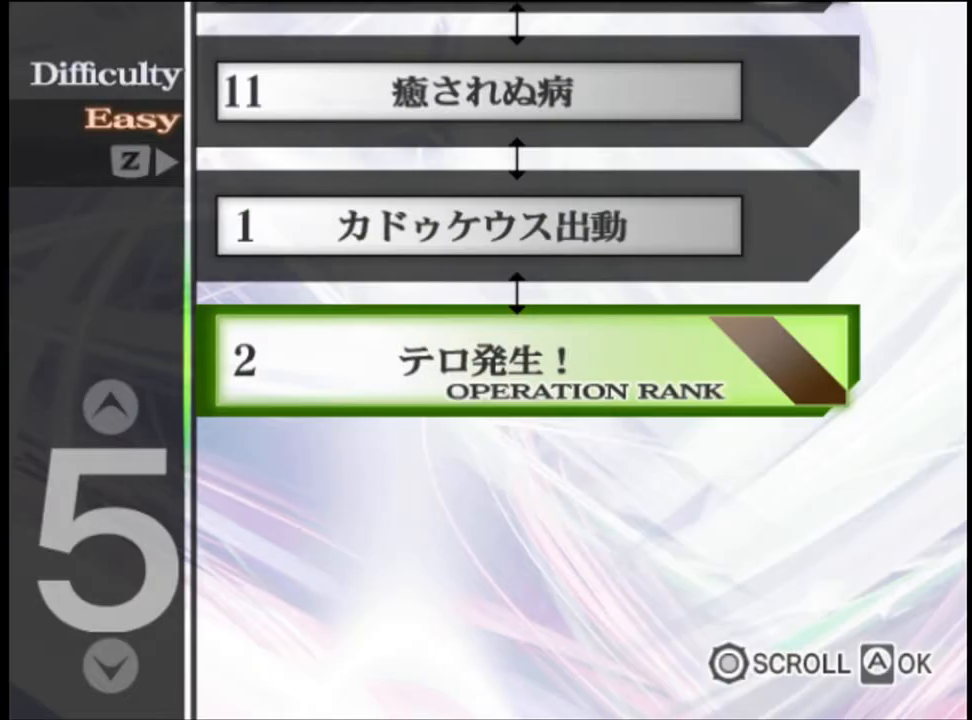
{"keys": [], "mouse": [], "events": []}
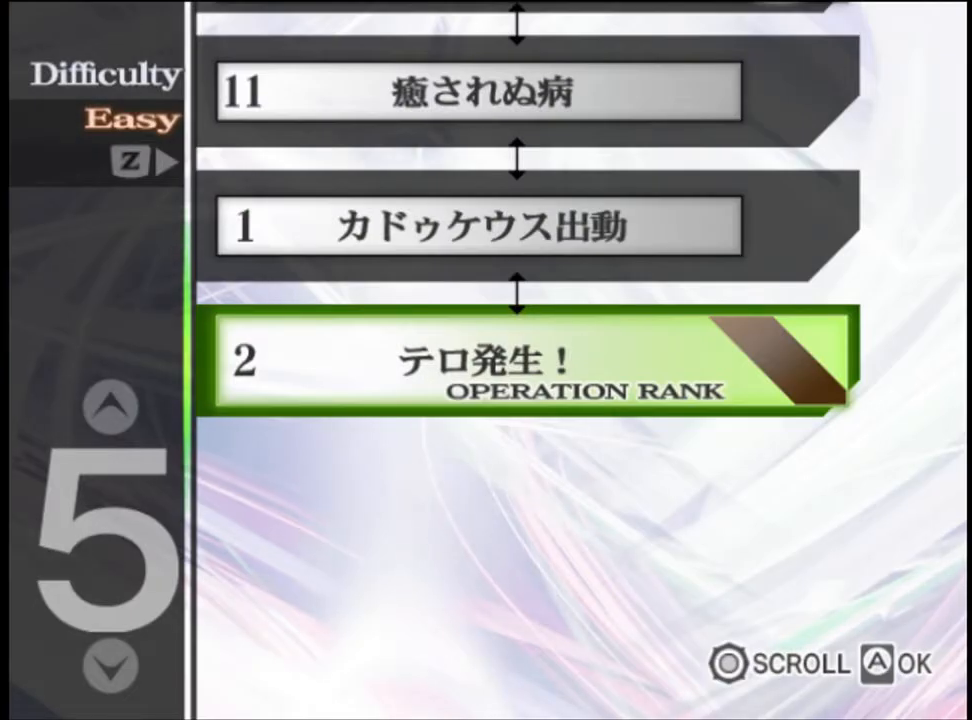
{"keys": [], "mouse": [], "events": []}
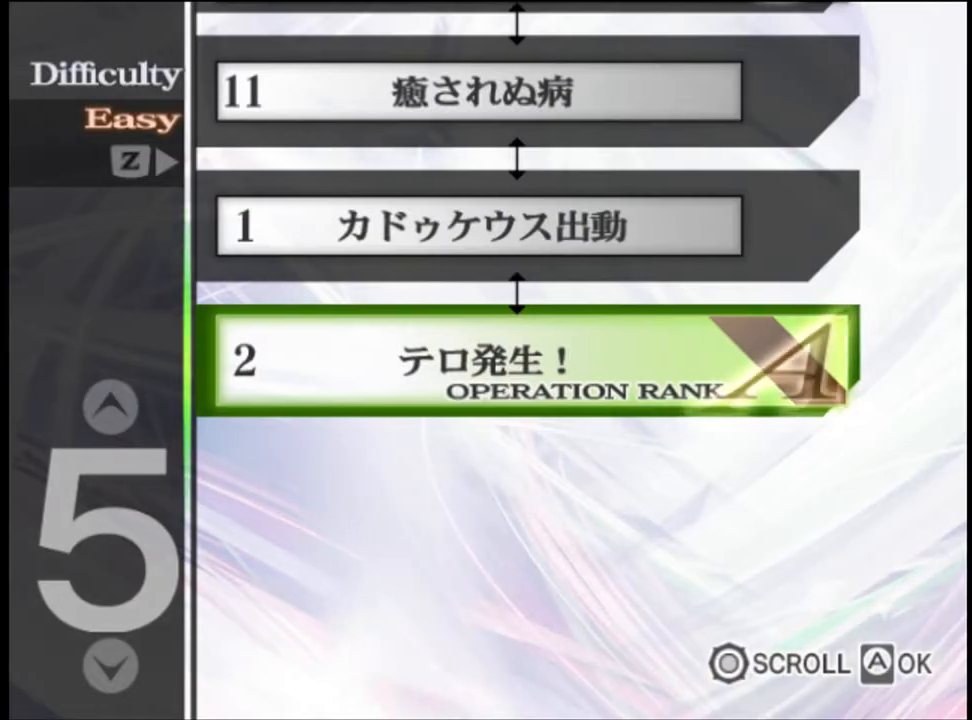
{"keys": [], "mouse": [], "events": []}
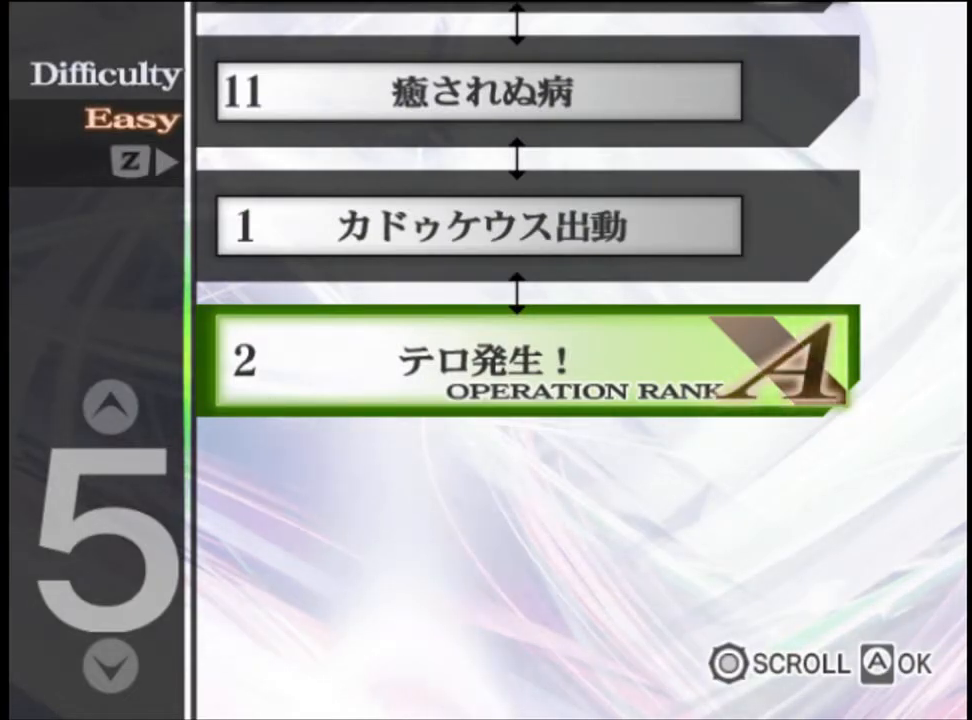
{"keys": [], "mouse": ["left"], "events": [[67, "mouse_left", "down"], [100, "mouse_left", "up"], [200, "mouse_left", "down"], [267, "mouse_left", "up"], [333, "mouse_left", "down"], [433, "mouse_left", "up"], [500, "mouse_left", "down"]]}
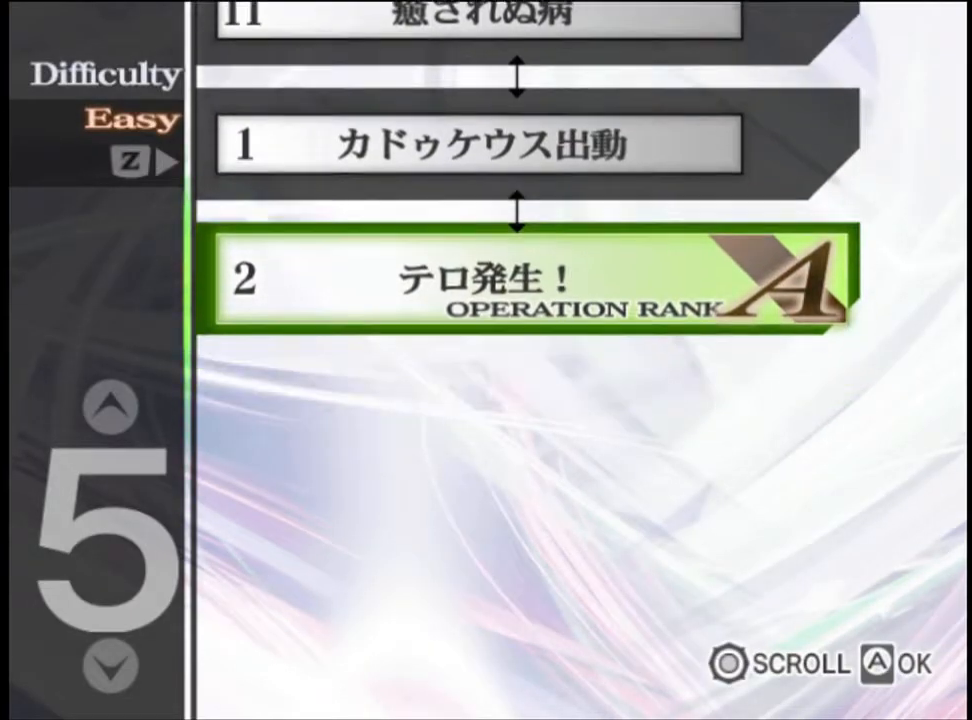
{"keys": [], "mouse": [], "events": [[67, "mouse_left", "up"], [133, "mouse_left", "down"], [200, "mouse_left", "up"], [267, "mouse_left", "down"], [333, "mouse_left", "up"], [433, "mouse_left", "down"], [467, "mouse_left", "up"]]}
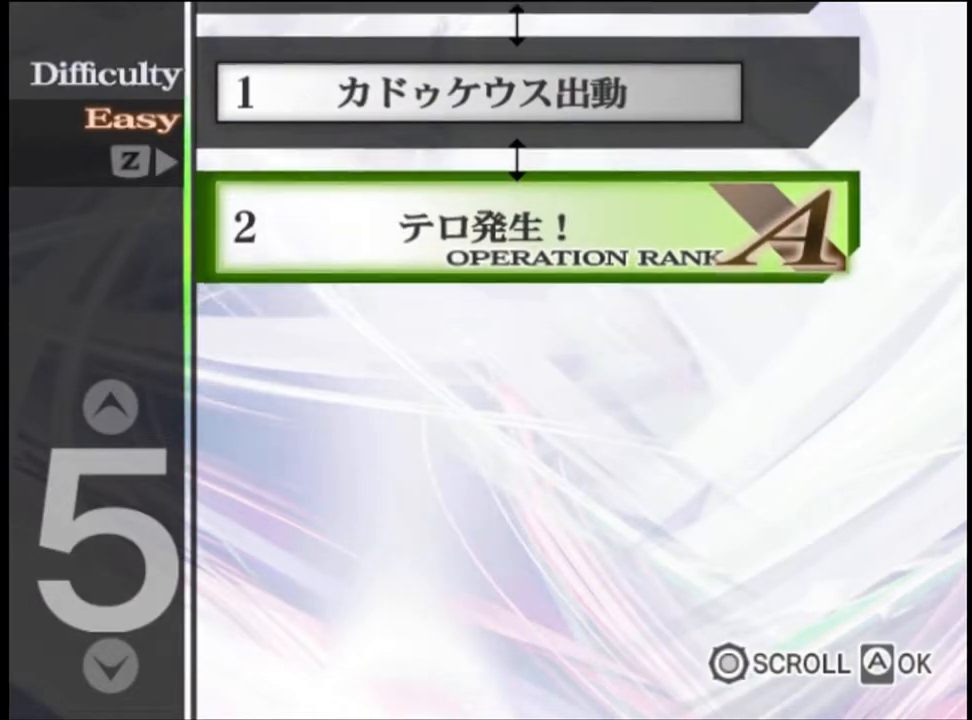
{"keys": [], "mouse": [], "events": [[33, "mouse_left", "down"], [100, "mouse_left", "up"], [167, "mouse_left", "down"], [233, "mouse_left", "up"], [300, "mouse_left", "down"], [367, "mouse_left", "up"], [433, "mouse_left", "down"], [500, "mouse_left", "up"]]}
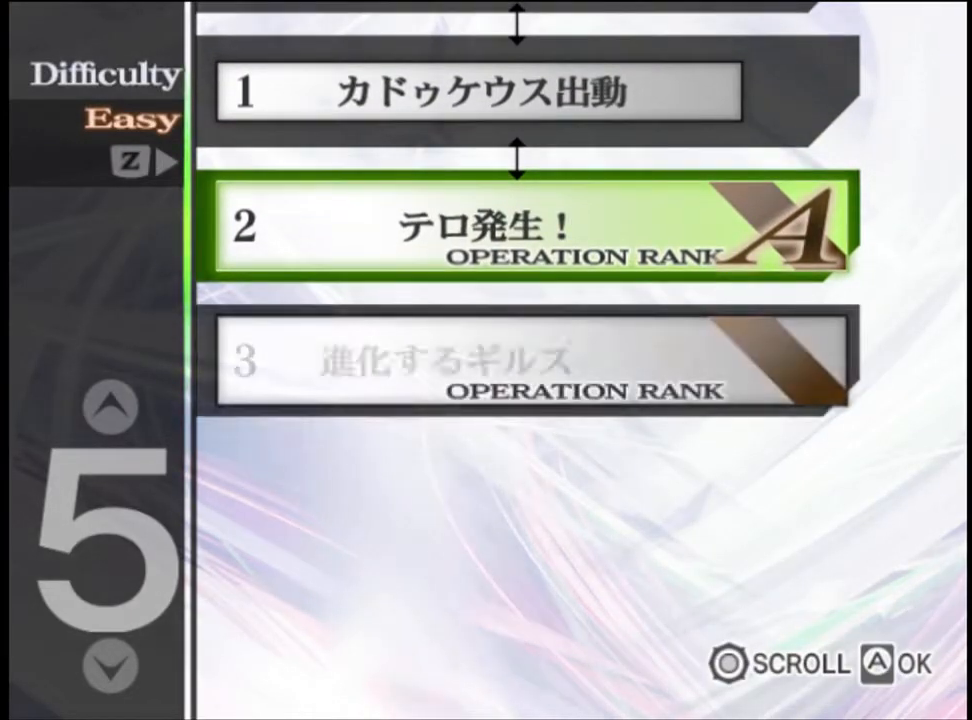
{"keys": [], "mouse": ["left"], "events": [[67, "mouse_left", "down"], [133, "mouse_left", "up"], [200, "mouse_left", "down"], [267, "mouse_left", "up"], [467, "mouse_left", "down"]]}
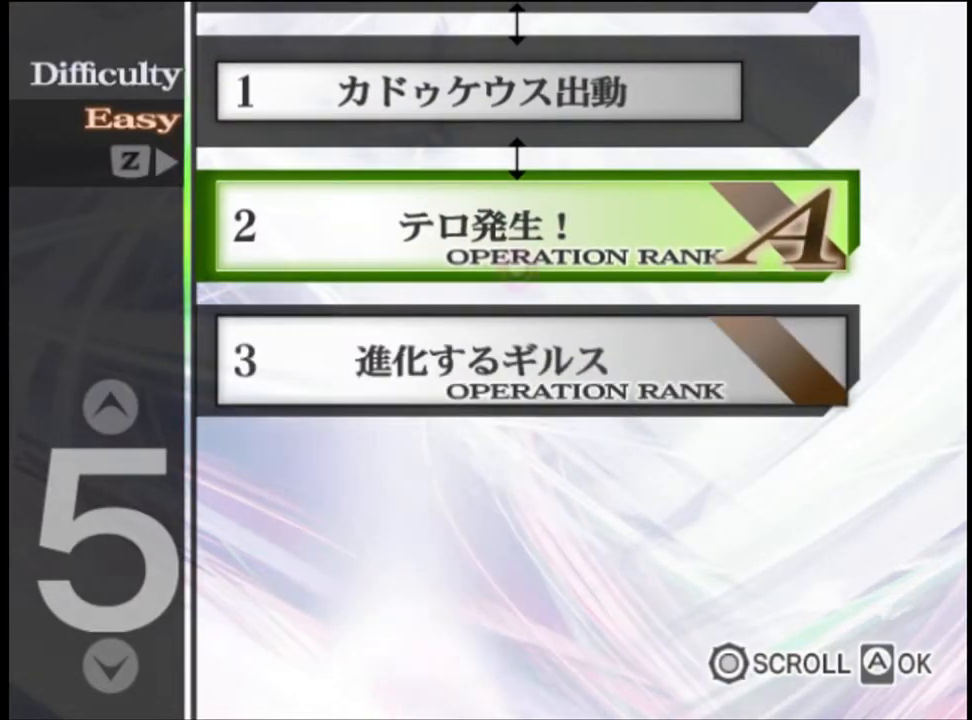
{"keys": [], "mouse": ["left"], "events": [[33, "mouse_left", "up"], [100, "mouse_left", "down"], [167, "mouse_left", "up"], [233, "mouse_left", "down"], [300, "mouse_left", "up"], [367, "mouse_left", "down"], [400, "mouse_left", "up"], [500, "mouse_left", "down"]]}
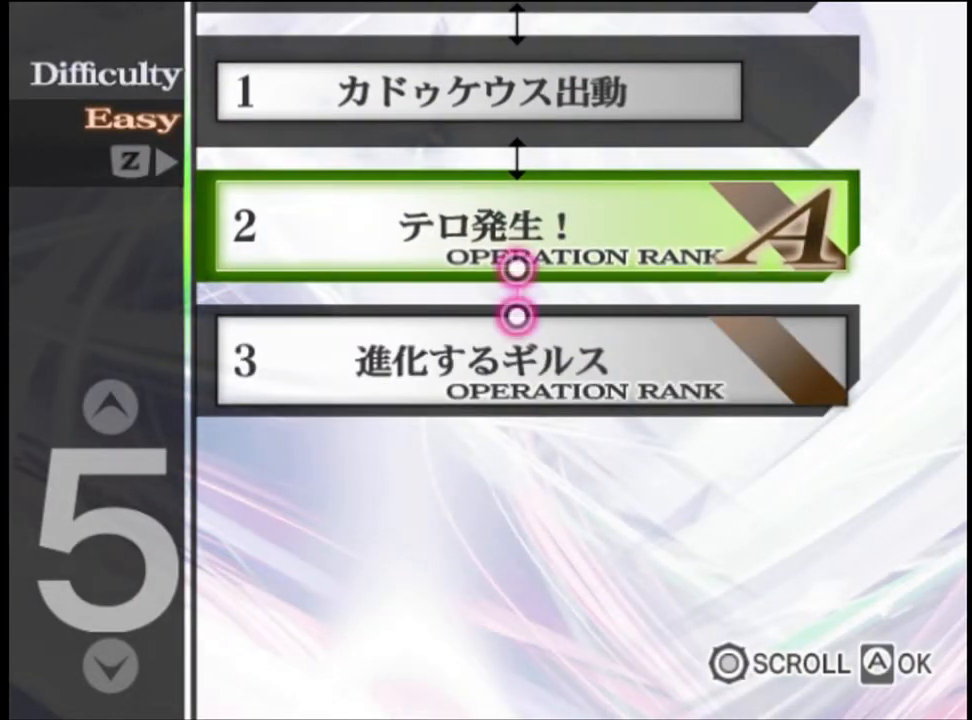
{"keys": [], "mouse": [], "events": [[67, "mouse_left", "up"], [133, "mouse_left", "down"], [200, "mouse_left", "up"], [267, "mouse_left", "down"], [333, "mouse_left", "up"], [400, "mouse_left", "down"], [467, "mouse_left", "up"]]}
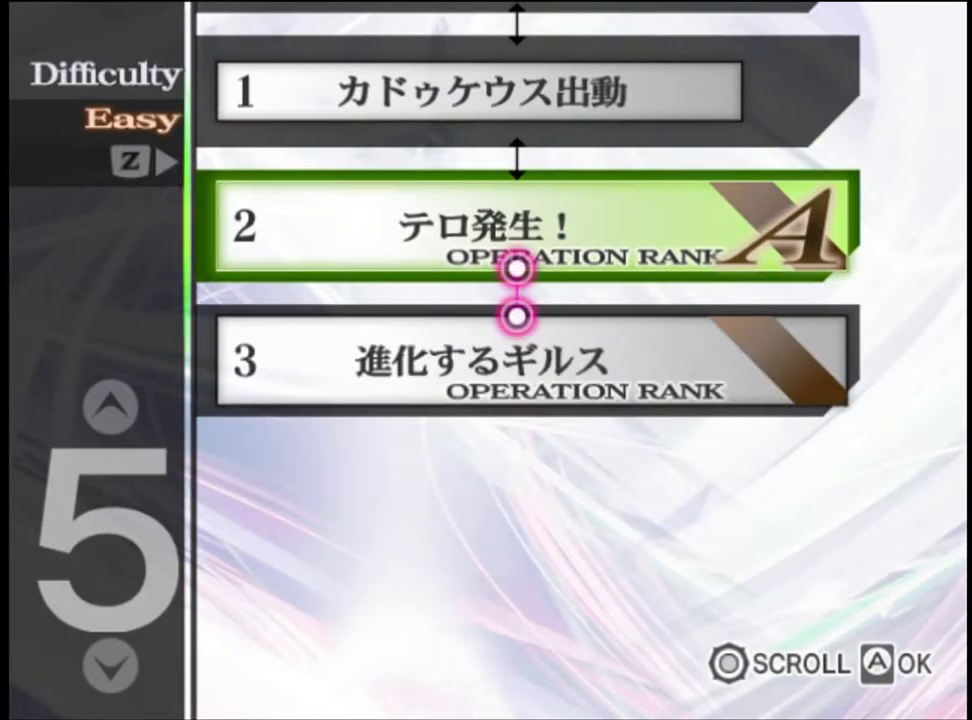
{"keys": [], "mouse": [], "events": [[33, "mouse_left", "down"], [100, "mouse_left", "up"], [167, "mouse_left", "down"], [233, "mouse_left", "up"], [333, "mouse_left", "down"], [367, "mouse_left", "up"], [467, "mouse_left", "down"], [500, "mouse_left", "up"]]}
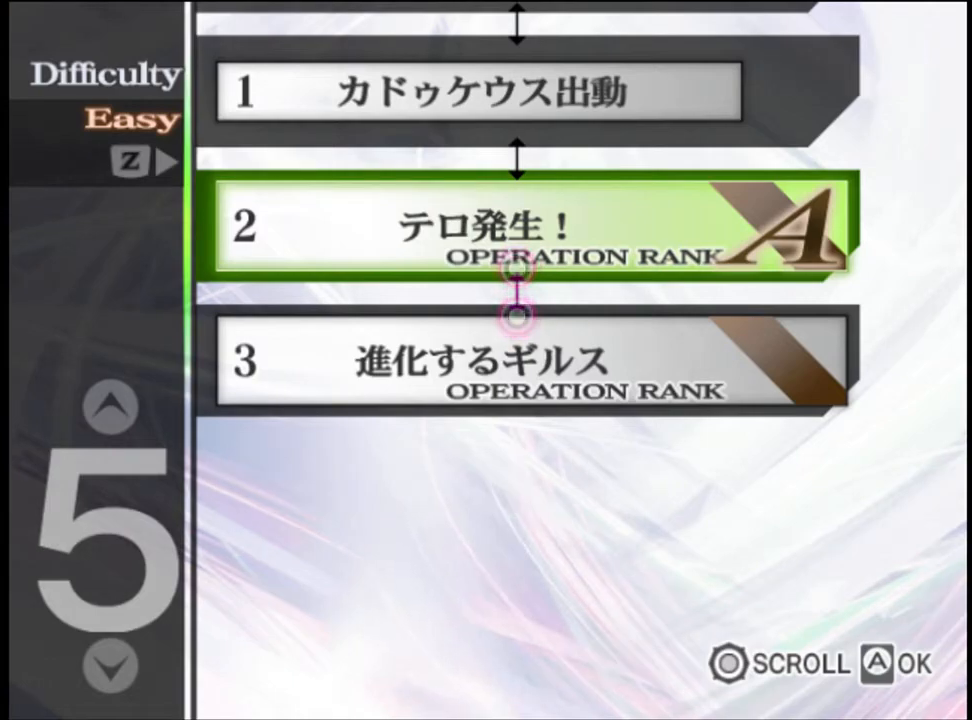
{"keys": [], "mouse": ["left"], "events": [[100, "mouse_left", "down"], [167, "mouse_left", "up"], [233, "mouse_left", "down"], [300, "mouse_left", "up"], [367, "mouse_left", "down"], [433, "mouse_left", "up"], [500, "mouse_left", "down"]]}
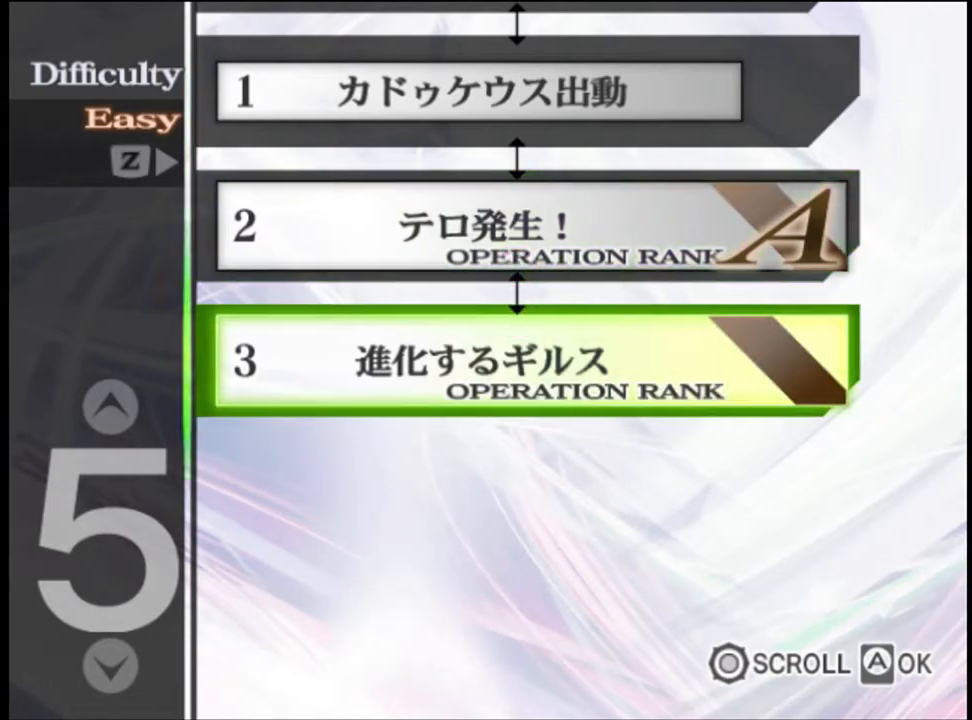
{"keys": [], "mouse": [], "events": [[67, "mouse_left", "up"], [133, "mouse_left", "down"], [233, "mouse_left", "up"], [300, "mouse_left", "down"], [367, "mouse_left", "up"], [400, "mouse_left", "down"], [500, "mouse_left", "up"]]}